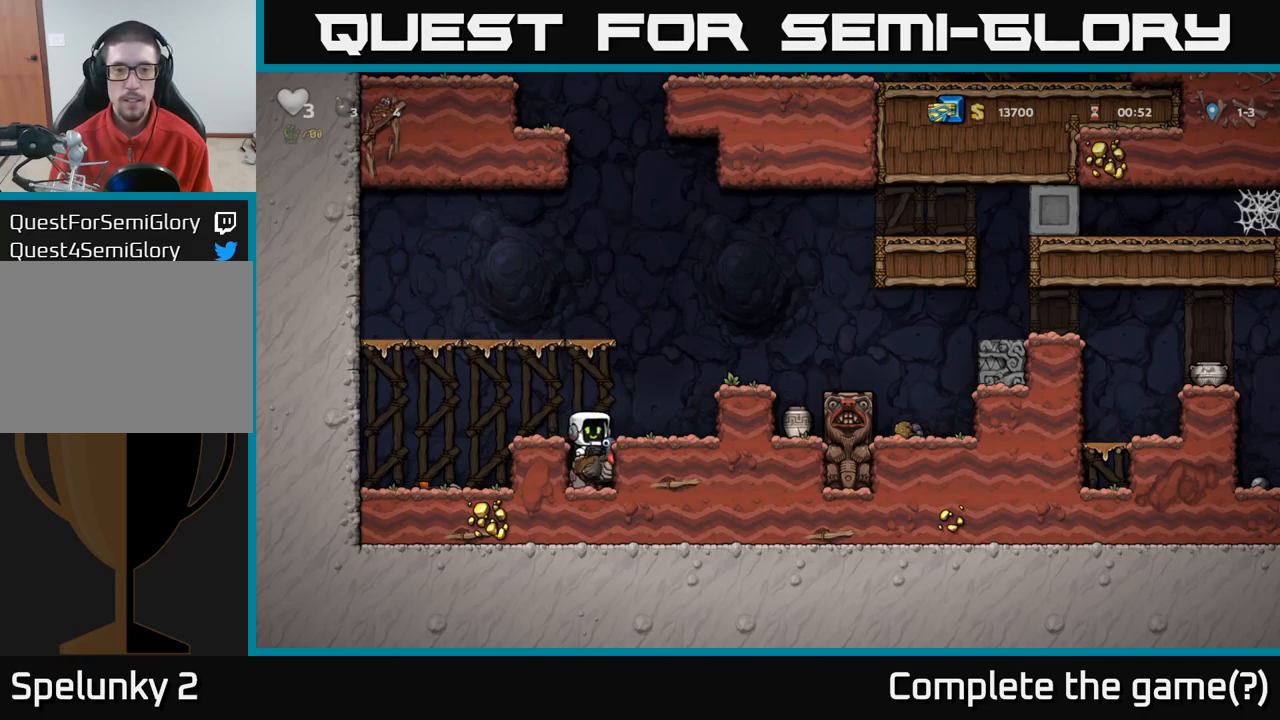
Gameplay with a controller (Xbox layout); each line is a JSON object with the inputs held at the frame after it. "events" lists button and stick changes between this image and that frame as [ms after this image, input, new state], when the widget could be followed in between.
{"buttons": [], "left_stick": "left", "right_stick": "center", "events": [[216, "A", "down"], [283, "left_stick", "left"], [366, "A", "up"]]}
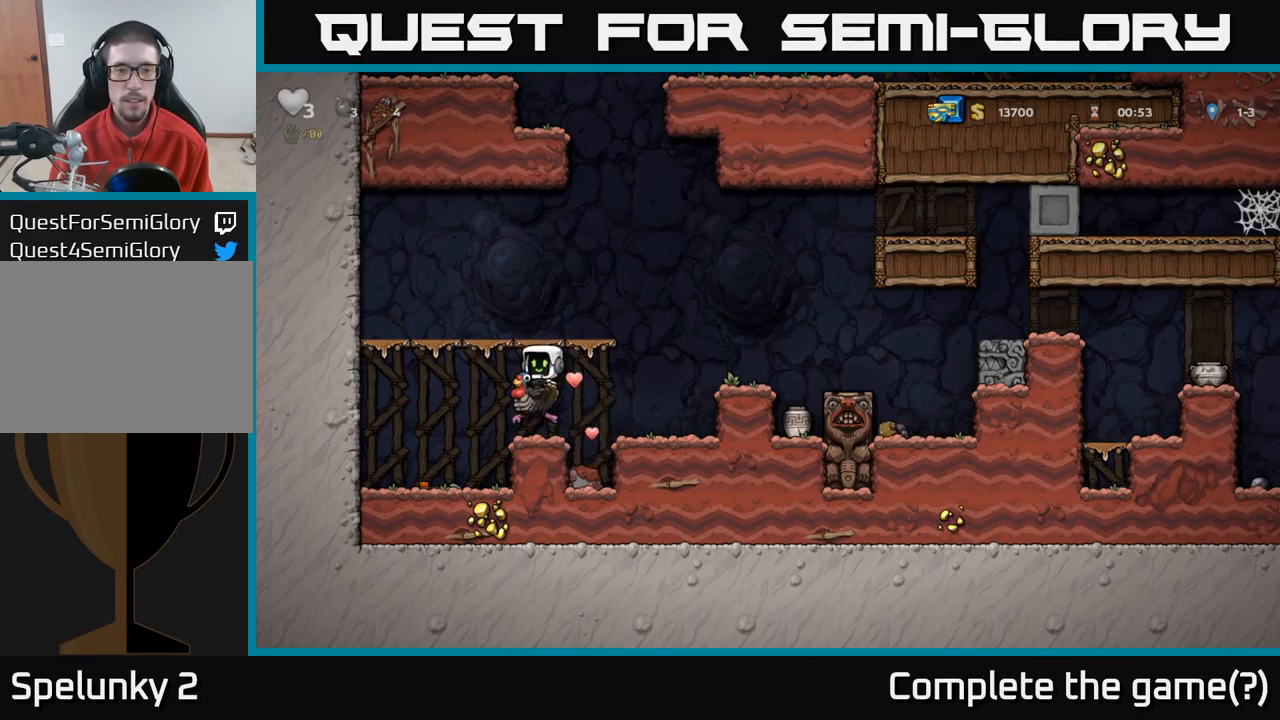
{"buttons": ["A"], "left_stick": "center", "right_stick": "center", "events": [[133, "left_stick", "center"], [450, "A", "down"]]}
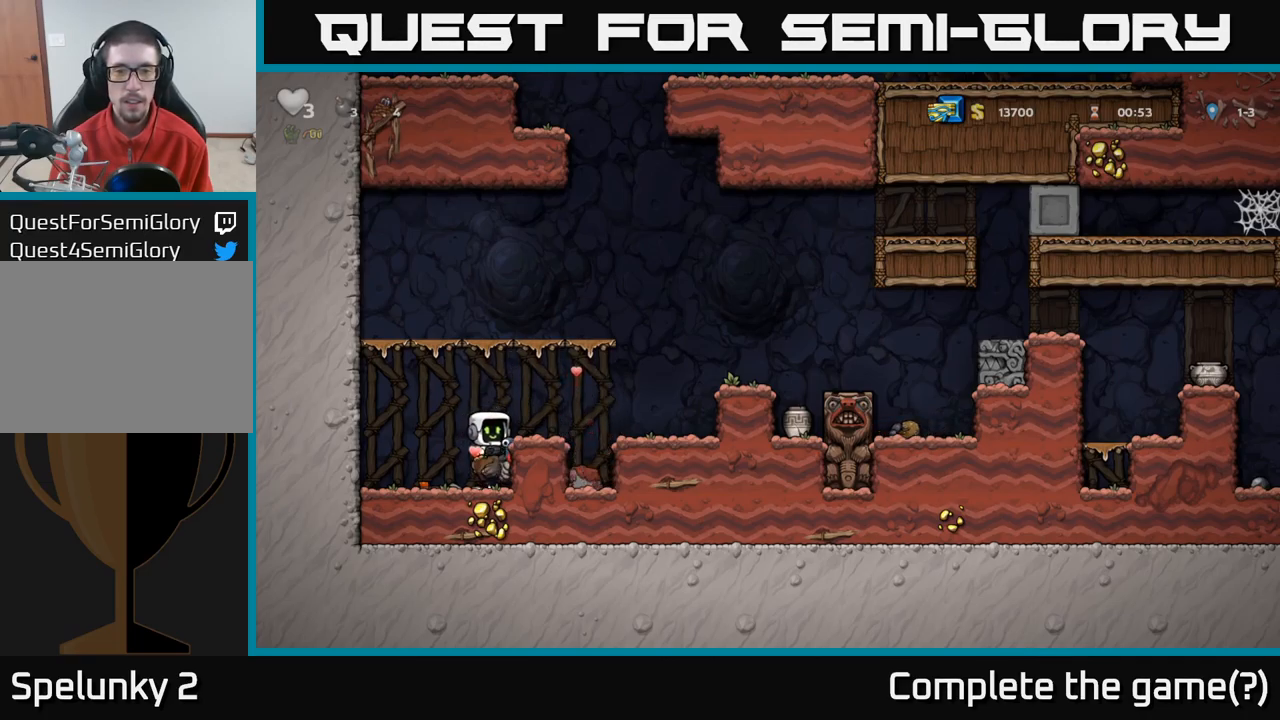
{"buttons": [], "left_stick": "right", "right_stick": "center", "events": [[83, "left_stick", "right"], [116, "A", "up"], [183, "A", "down"], [400, "A", "up"]]}
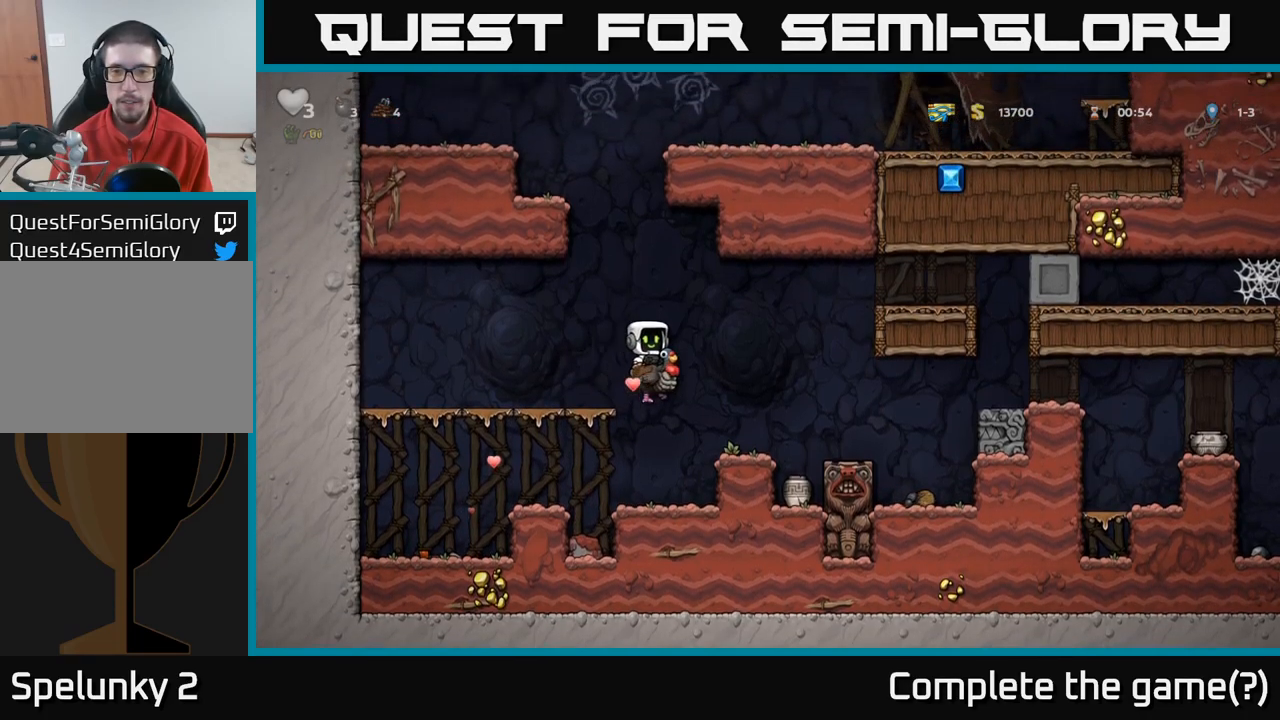
{"buttons": ["A"], "left_stick": "center", "right_stick": "center", "events": [[166, "left_stick", "left"], [250, "left_stick", "center"], [366, "A", "down"]]}
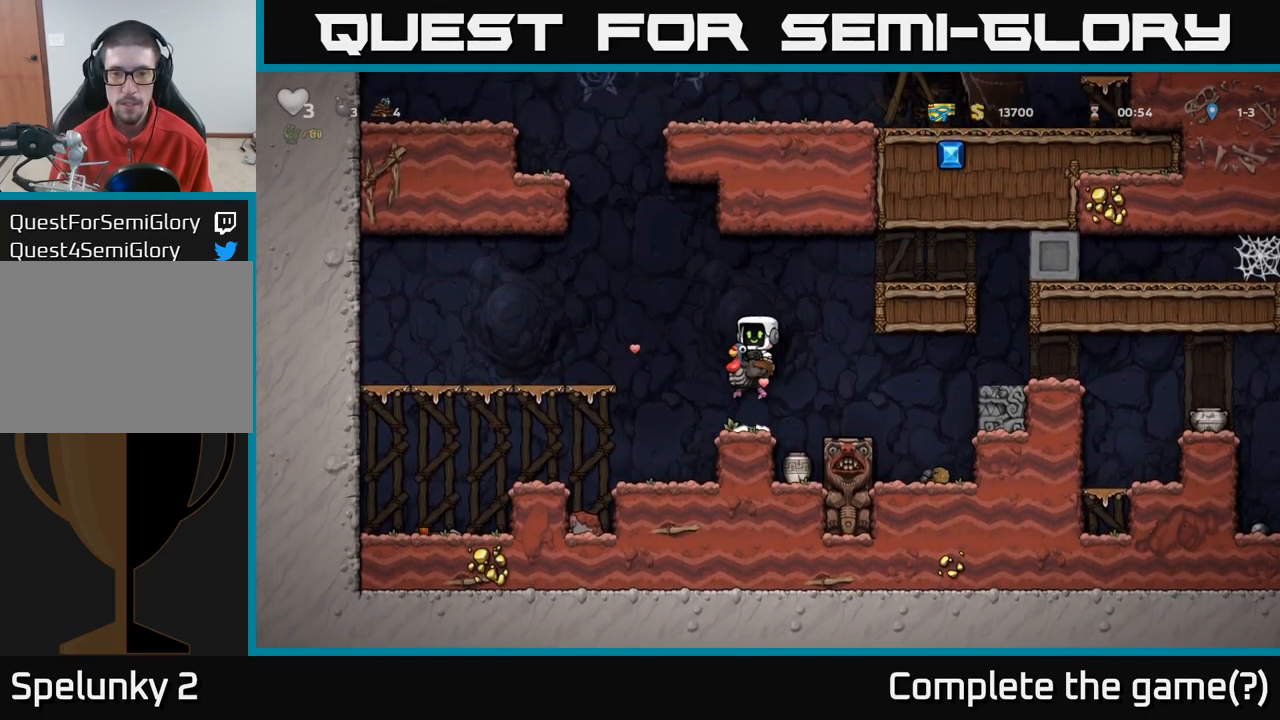
{"buttons": [], "left_stick": "center", "right_stick": "center", "events": [[83, "A", "up"]]}
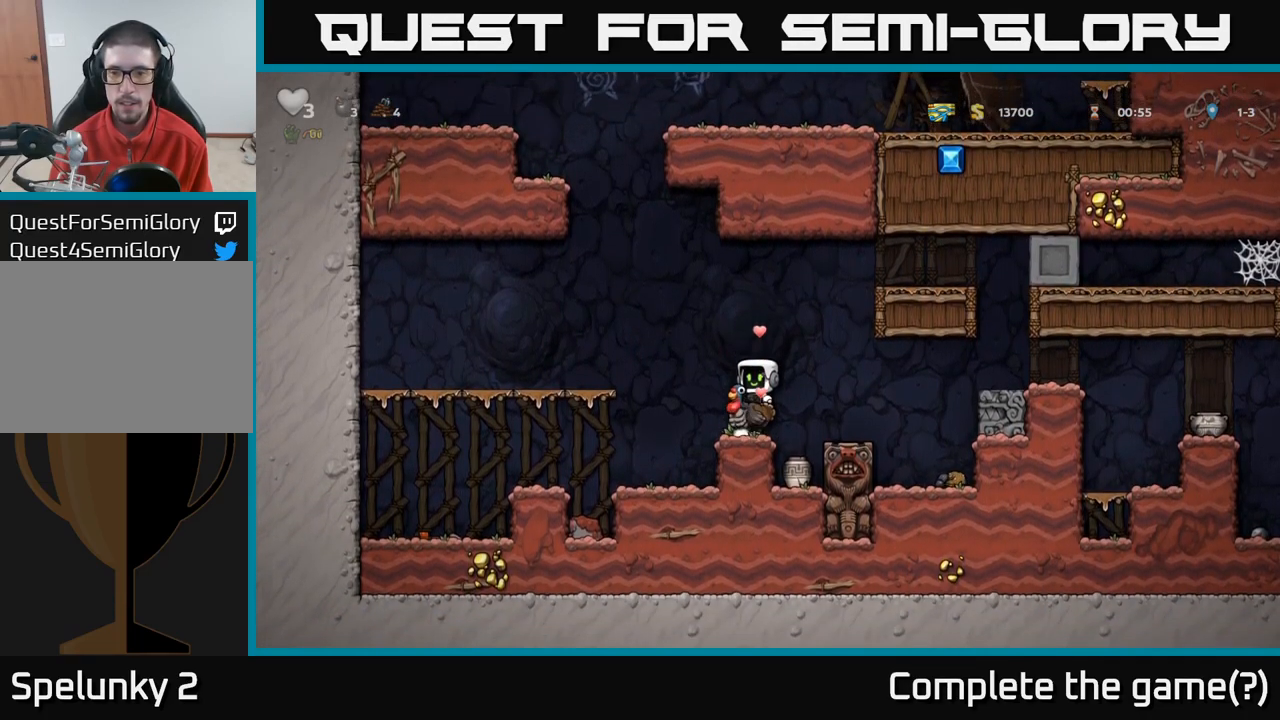
{"buttons": [], "left_stick": "left", "right_stick": "center", "events": [[66, "A", "down"], [116, "left_stick", "left"], [183, "A", "up"], [233, "A", "down"], [500, "A", "up"]]}
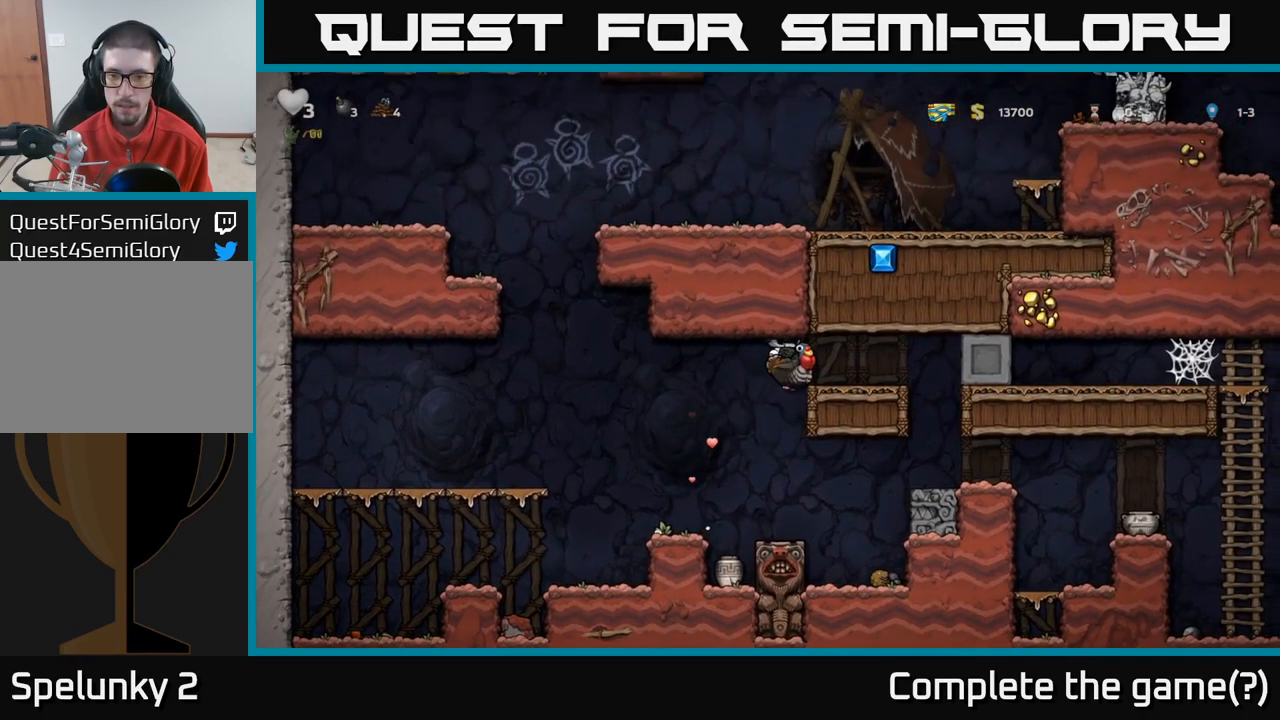
{"buttons": [], "left_stick": "right", "right_stick": "center", "events": [[250, "left_stick", "right"]]}